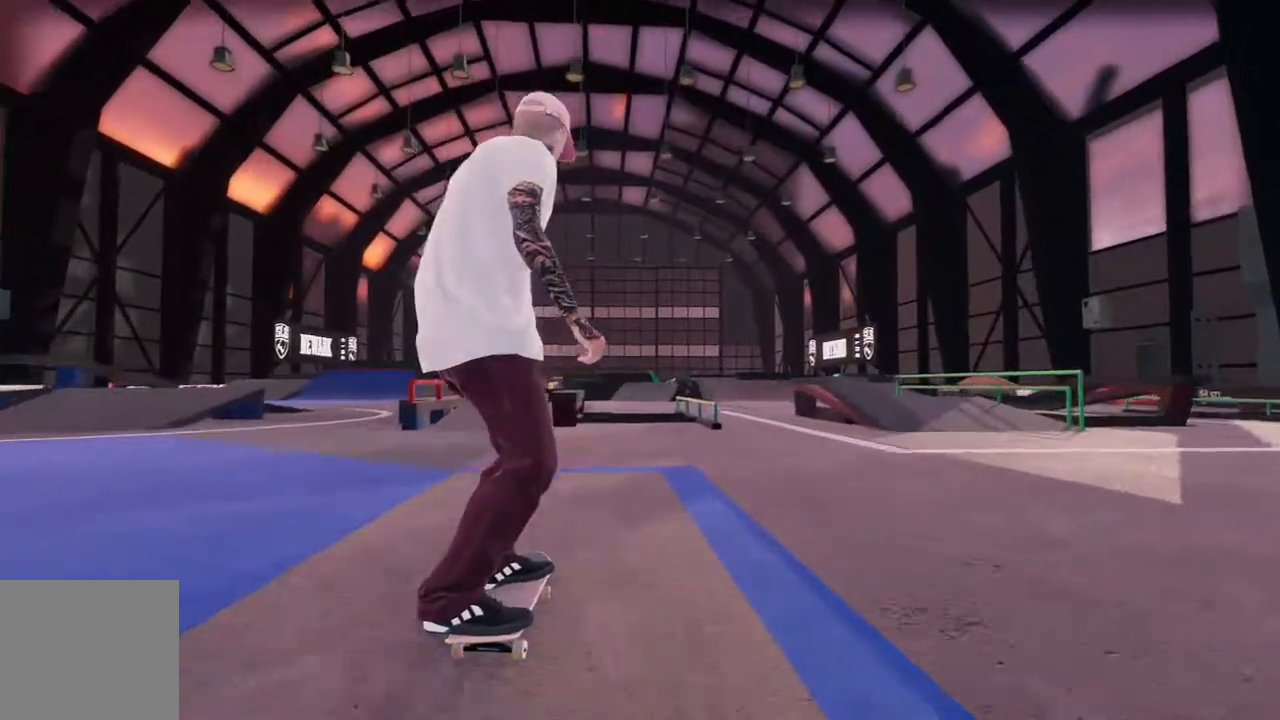
Gameplay with a controller (Xbox layout); each line is a JSON object with the inputs held at the frame after it (dt_ms = milliseconds from this image to that frame). "events" lists button and stick changes between this image and that frame as [ms after this image, input, new state], when the widget could be followed in between.
{"dt_ms": 1000, "buttons": [], "left_stick": "center", "right_stick": "center", "events": [[250, "R2", "down"], [333, "R2", "up"], [483, "right_stick", "down"], [517, "left_stick", "down"], [750, "left_stick", "center"], [750, "right_stick", "center"]]}
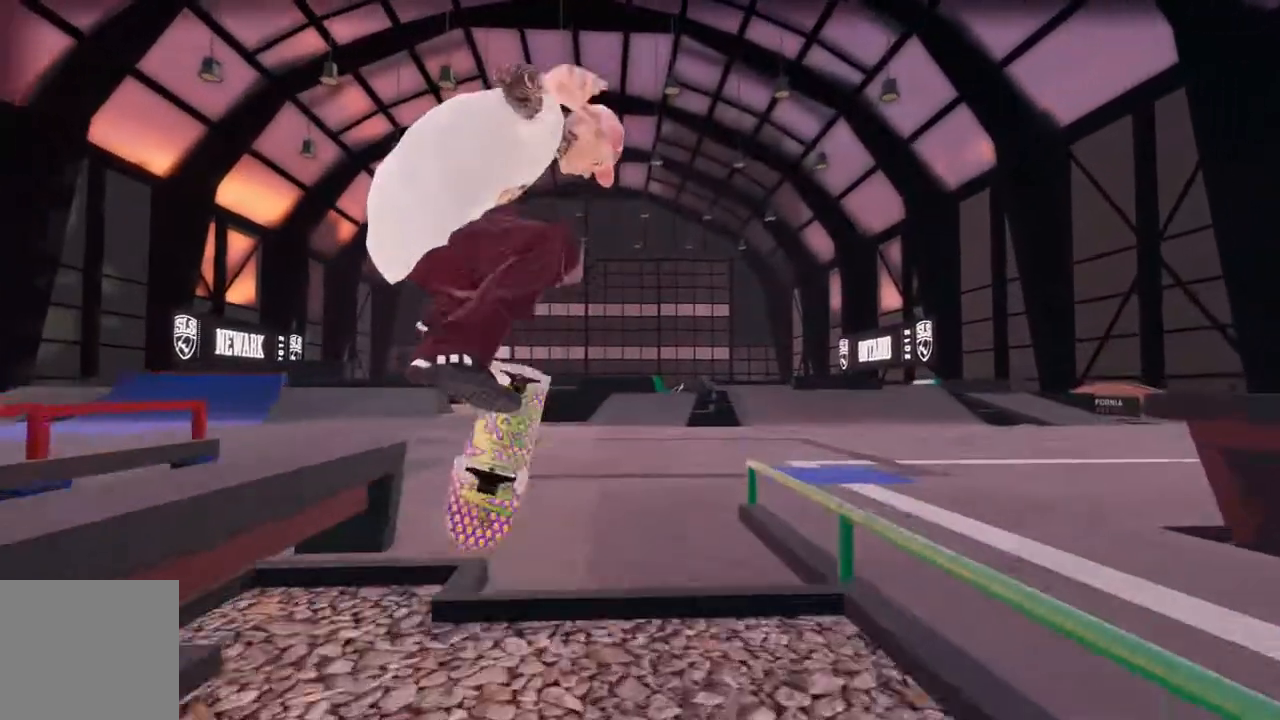
{"dt_ms": 500, "buttons": ["R2"], "left_stick": "center", "right_stick": "center", "events": [[33, "R3", "down"], [67, "L3", "down"], [150, "R3", "up"], [167, "L3", "up"], [450, "R2", "down"]]}
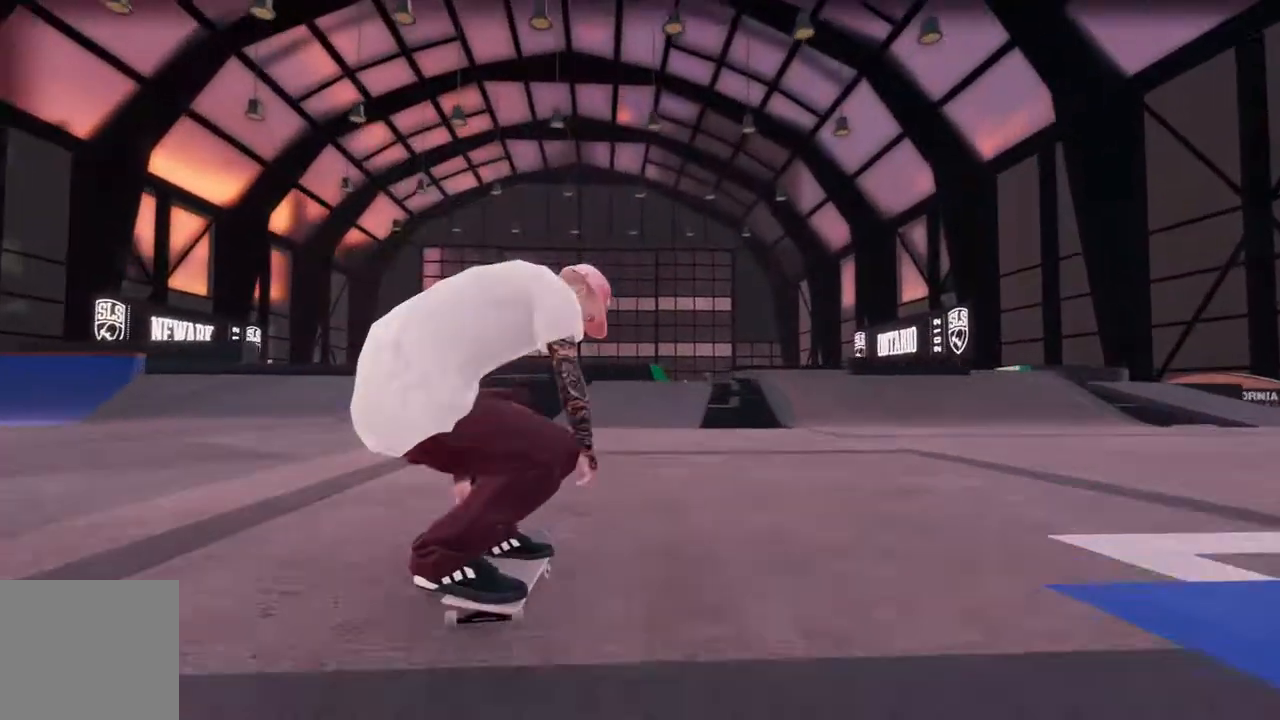
{"dt_ms": 1000, "buttons": ["L2"], "left_stick": "center", "right_stick": "down", "events": [[50, "R2", "up"], [183, "R2", "down"], [300, "R2", "up"], [383, "L2", "down"], [517, "L2", "up"], [767, "right_stick", "down"], [850, "left_stick", "down"], [900, "L2", "down"], [983, "left_stick", "center"]]}
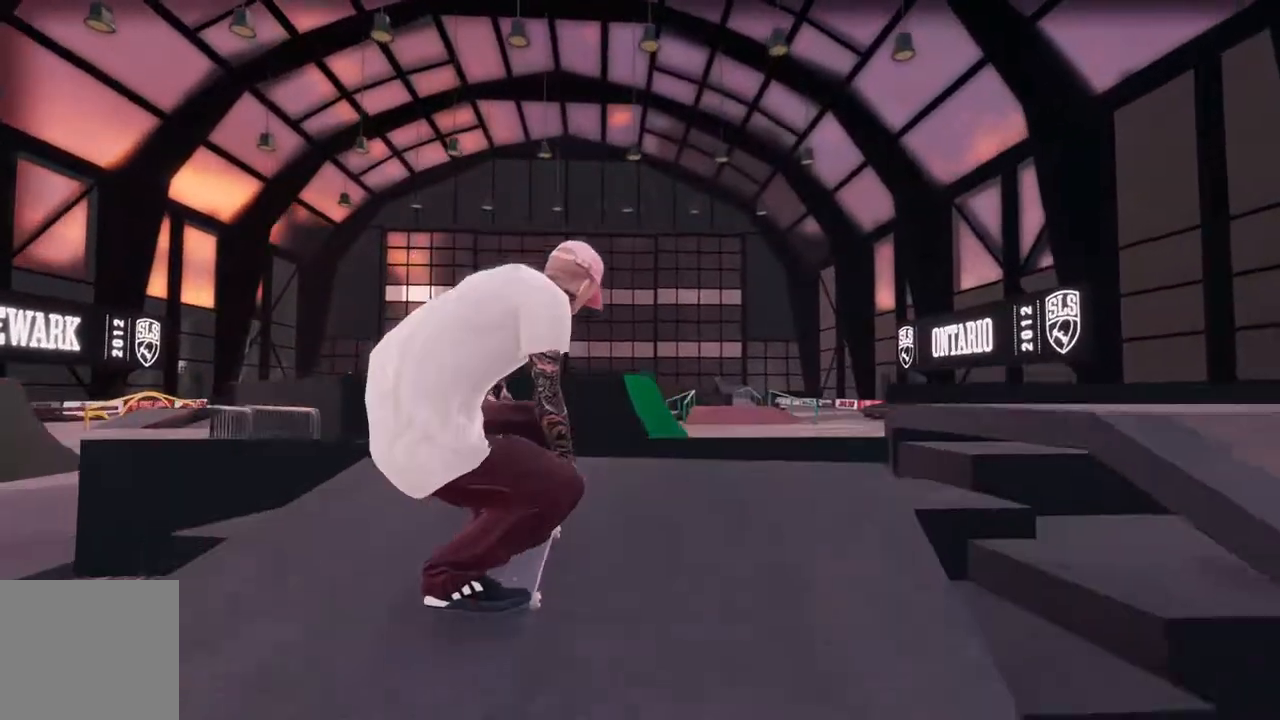
{"dt_ms": 500, "buttons": ["R1"], "left_stick": "left", "right_stick": "down-right", "events": [[33, "right_stick", "center"], [233, "L2", "up"], [283, "left_stick", "left"], [300, "right_stick", "down-right"], [467, "R1", "down"]]}
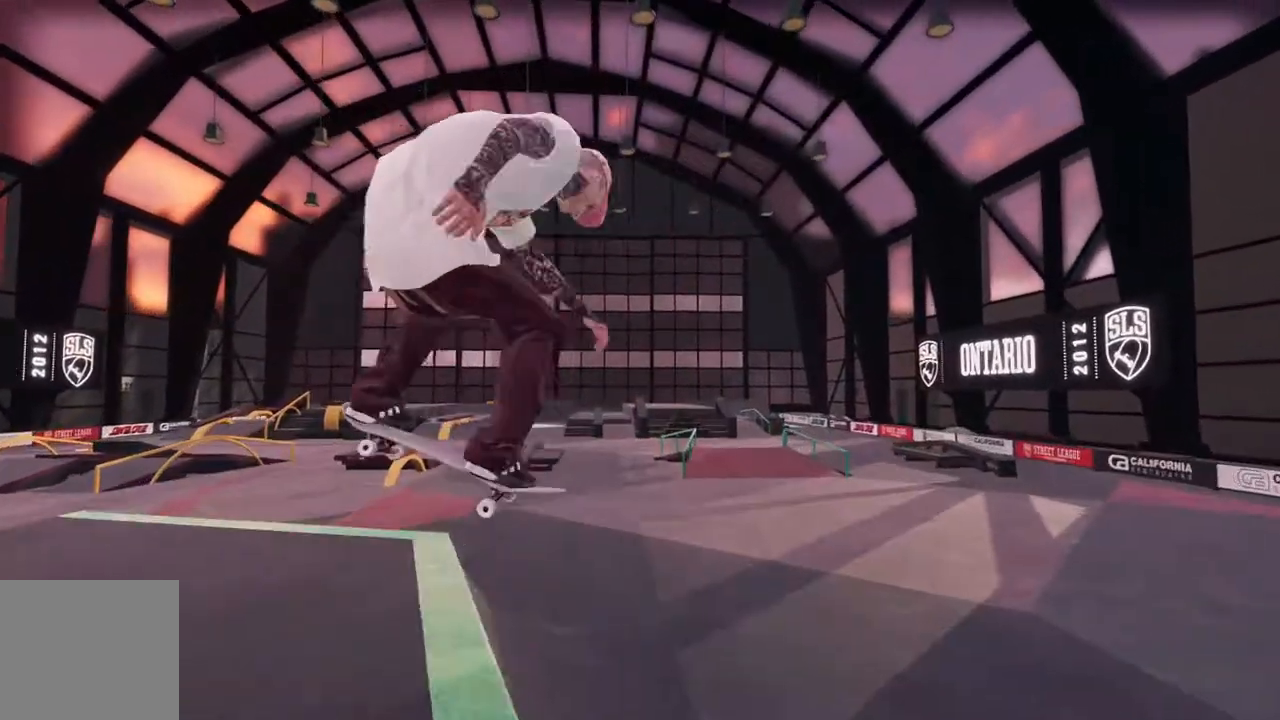
{"dt_ms": 1000, "buttons": [], "left_stick": "center", "right_stick": "center", "events": [[83, "L2", "down"], [383, "R1", "up"], [450, "left_stick", "center"], [467, "right_stick", "center"], [500, "L2", "up"]]}
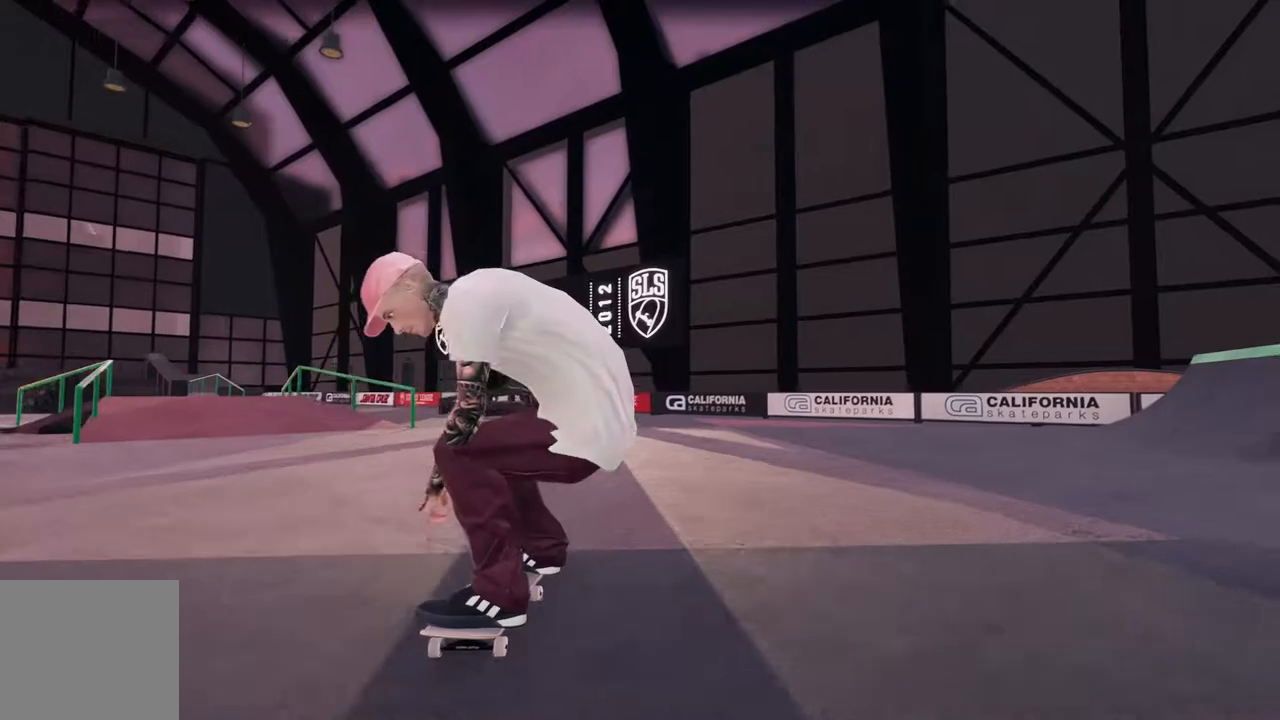
{"dt_ms": 500, "buttons": ["L2"], "left_stick": "center", "right_stick": "center", "events": [[367, "L2", "down"]]}
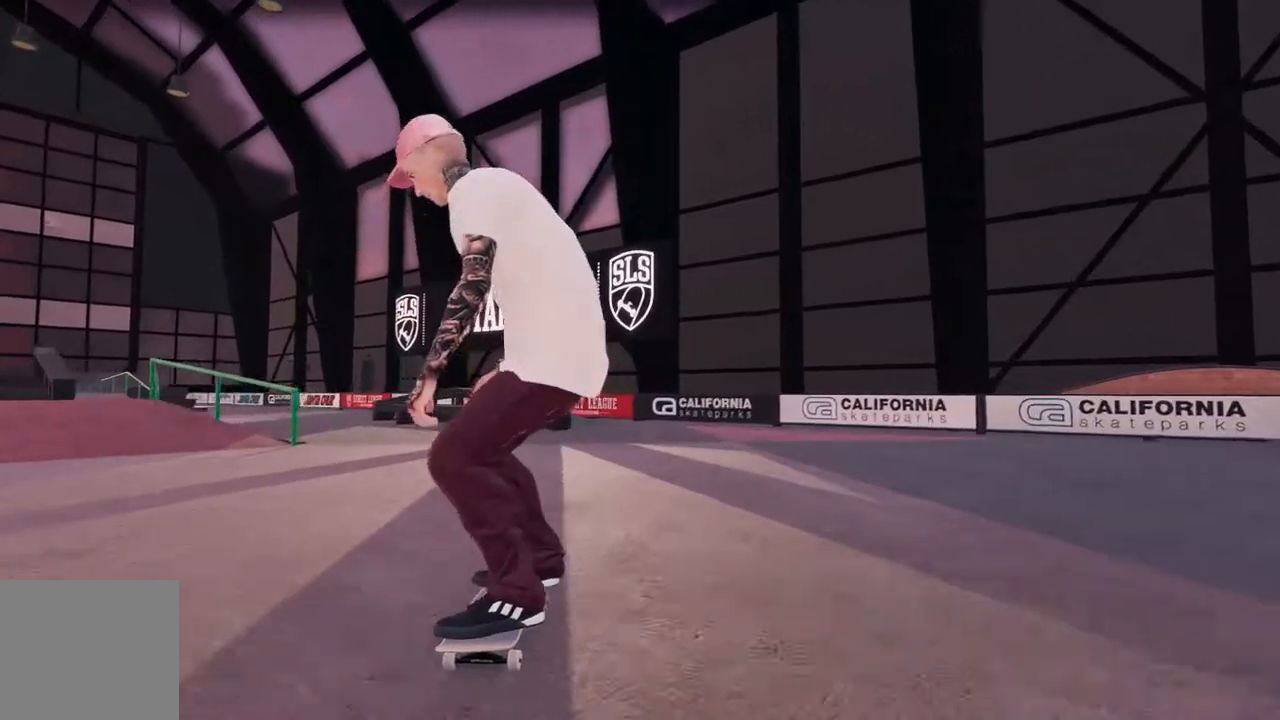
{"dt_ms": 500, "buttons": ["L2"], "left_stick": "center", "right_stick": "center", "events": [[233, "L2", "up"], [350, "L2", "down"]]}
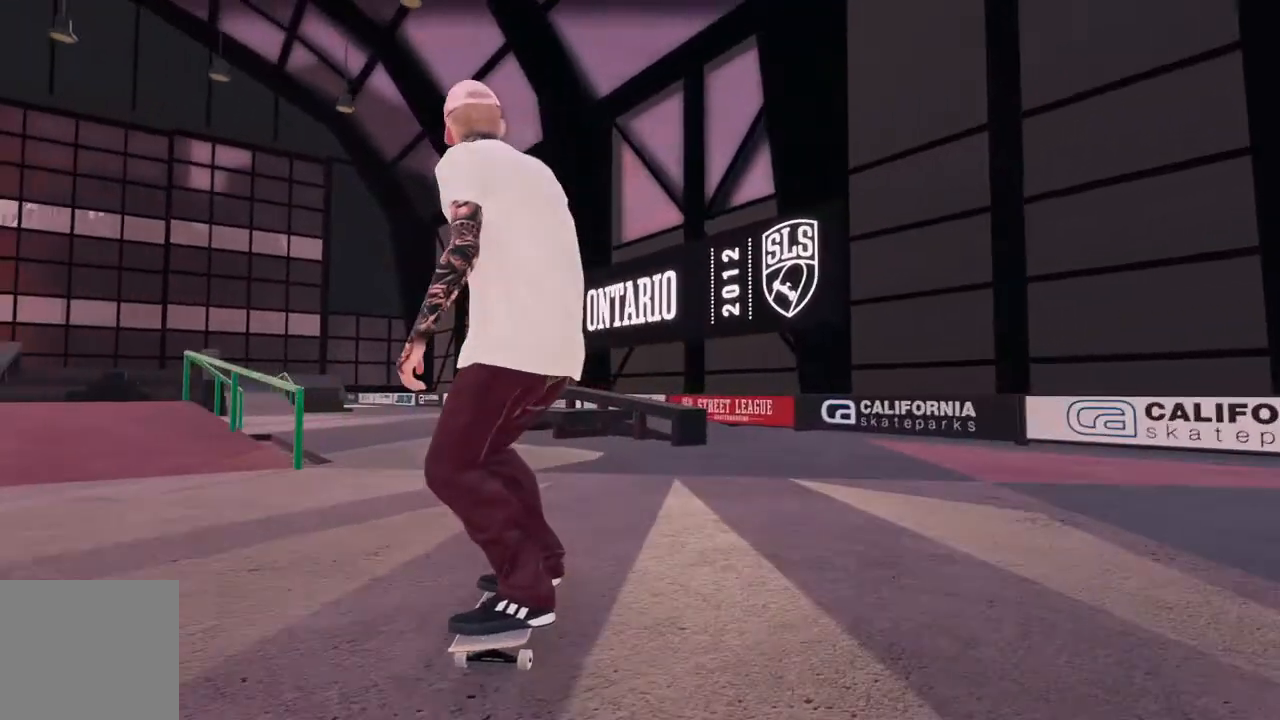
{"dt_ms": 500, "buttons": ["L2"], "left_stick": "center", "right_stick": "center", "events": [[300, "L2", "up"], [467, "L2", "down"]]}
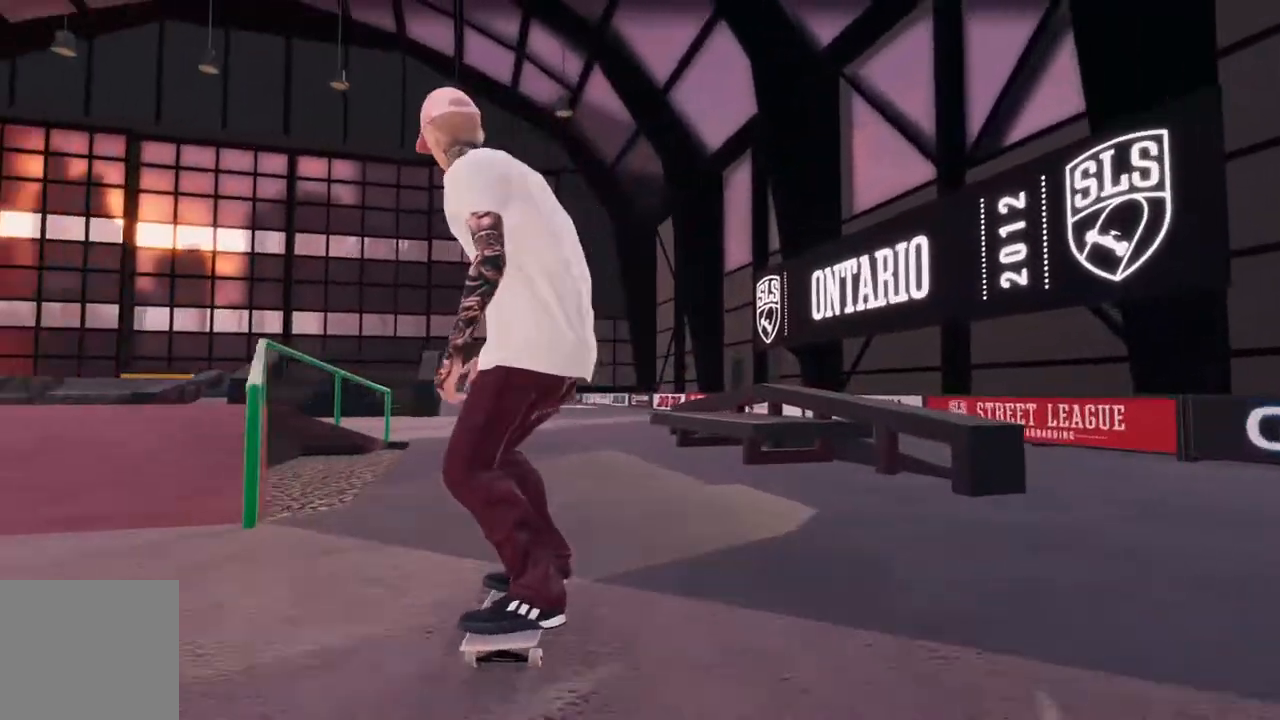
{"dt_ms": 500, "buttons": ["L2"], "left_stick": "center", "right_stick": "center", "events": [[150, "L2", "up"], [250, "X", "down"], [433, "L2", "down"], [450, "X", "up"]]}
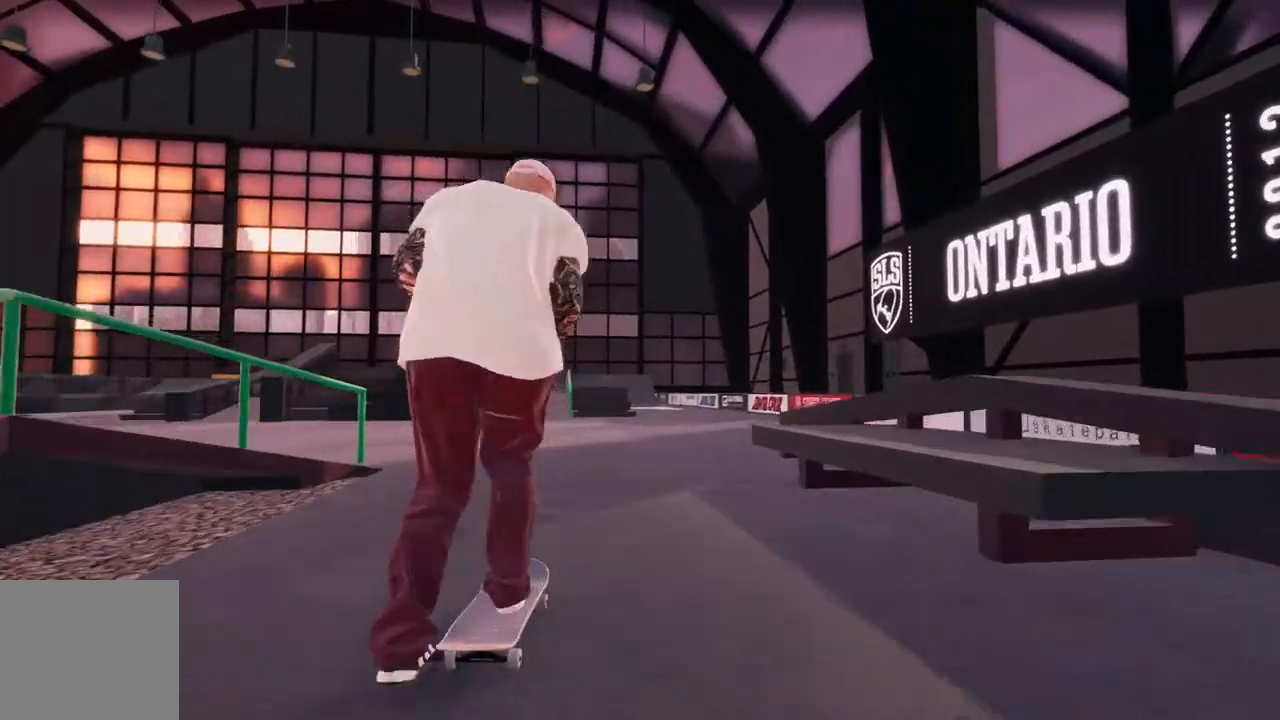
{"dt_ms": 500, "buttons": [], "left_stick": "center", "right_stick": "center", "events": [[200, "L2", "up"]]}
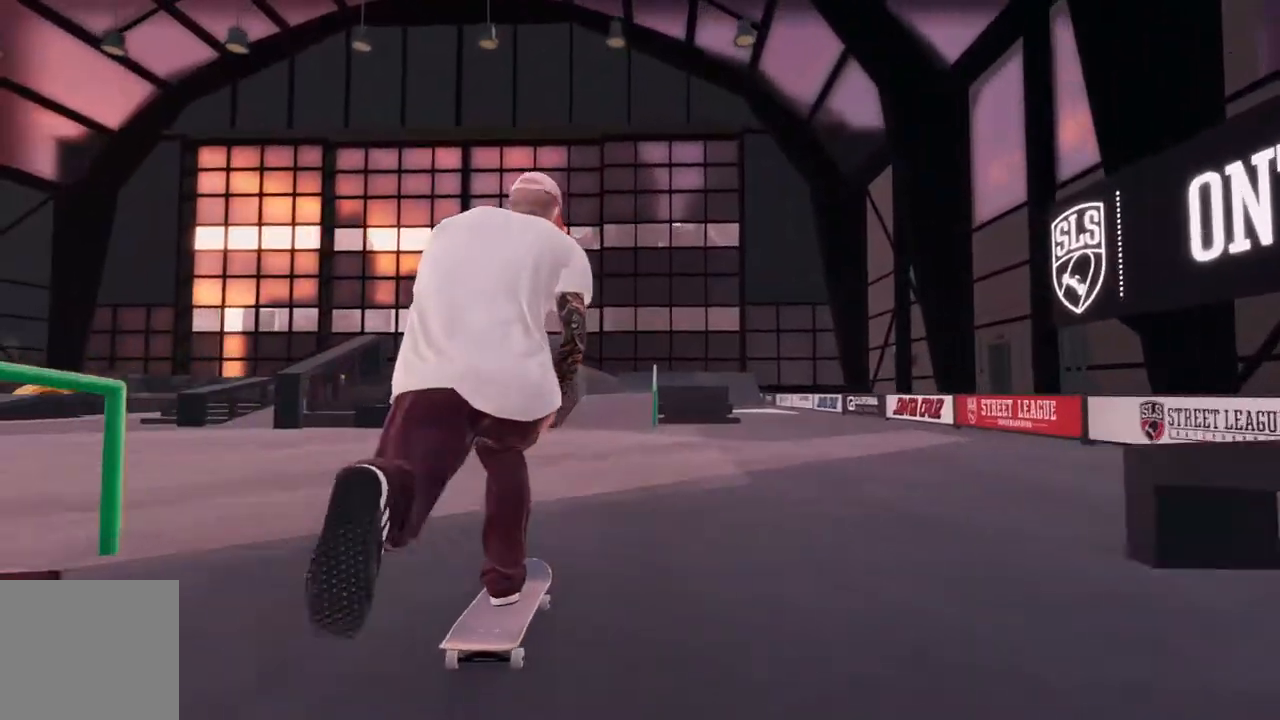
{"dt_ms": 500, "buttons": [], "left_stick": "center", "right_stick": "center", "events": [[117, "L2", "down"], [283, "L2", "up"]]}
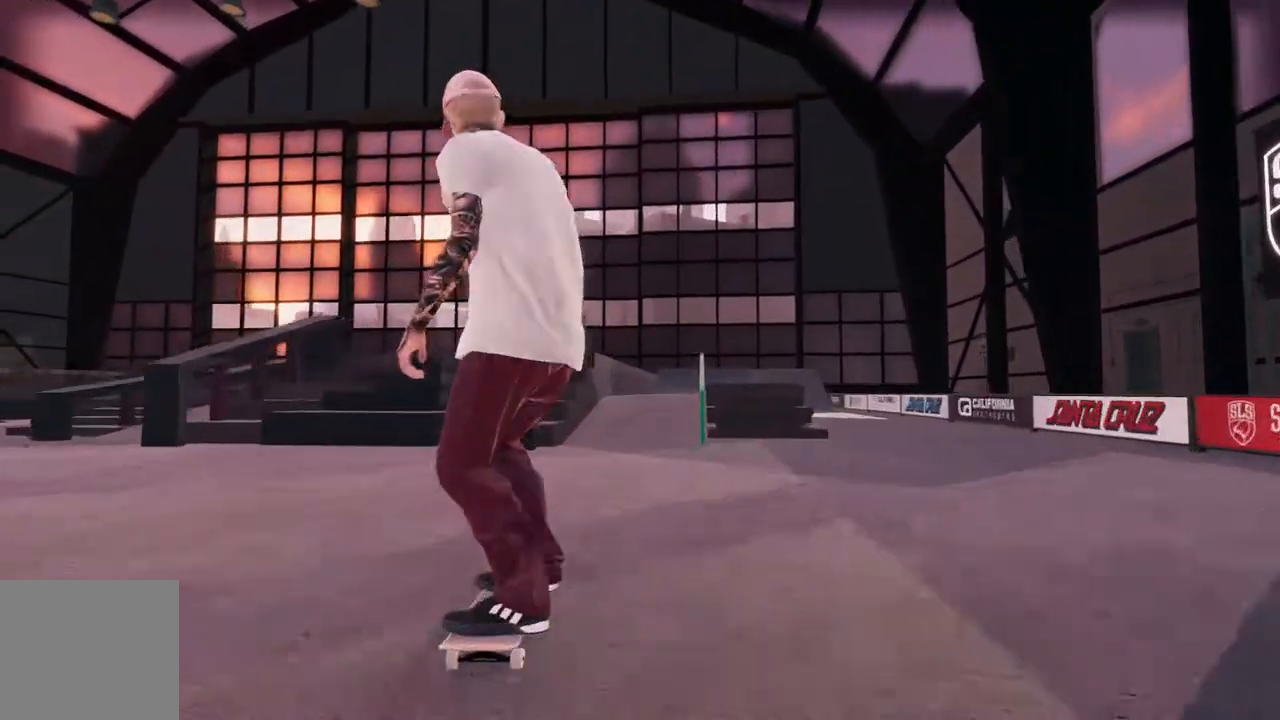
{"dt_ms": 500, "buttons": [], "left_stick": "center", "right_stick": "center", "events": [[167, "R2", "down"], [300, "R2", "up"]]}
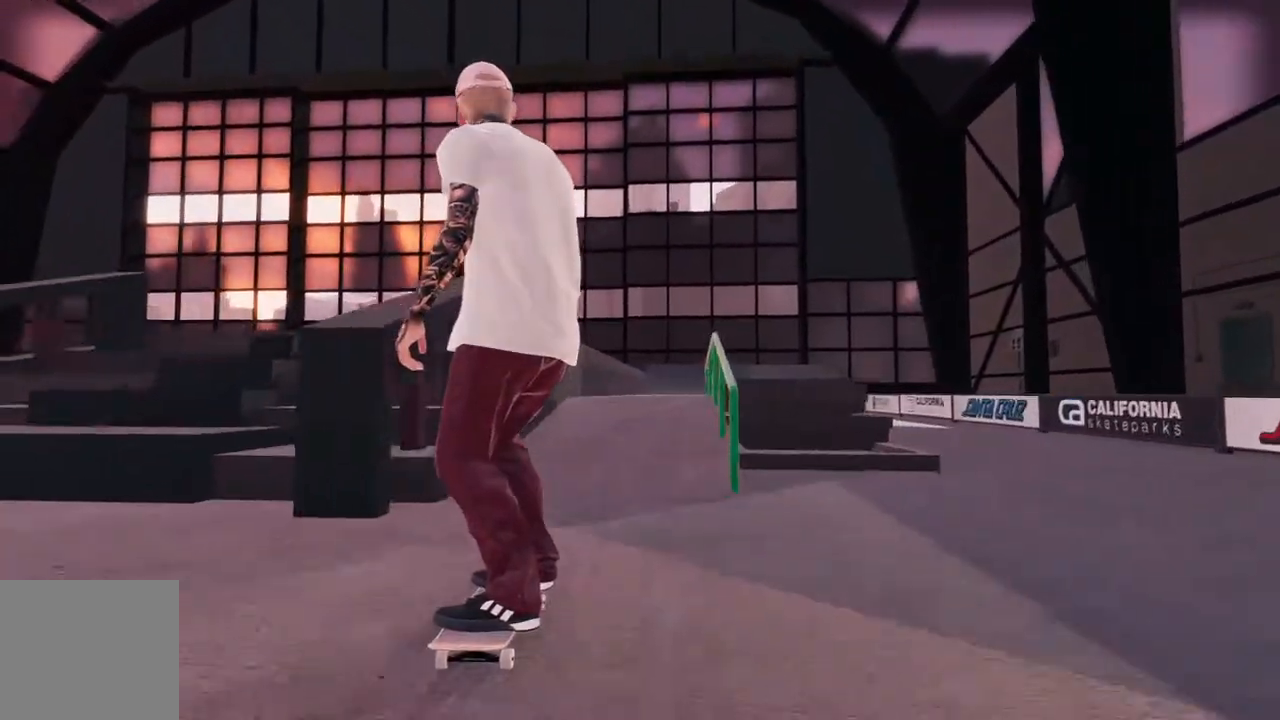
{"dt_ms": 500, "buttons": [], "left_stick": "up", "right_stick": "up"}
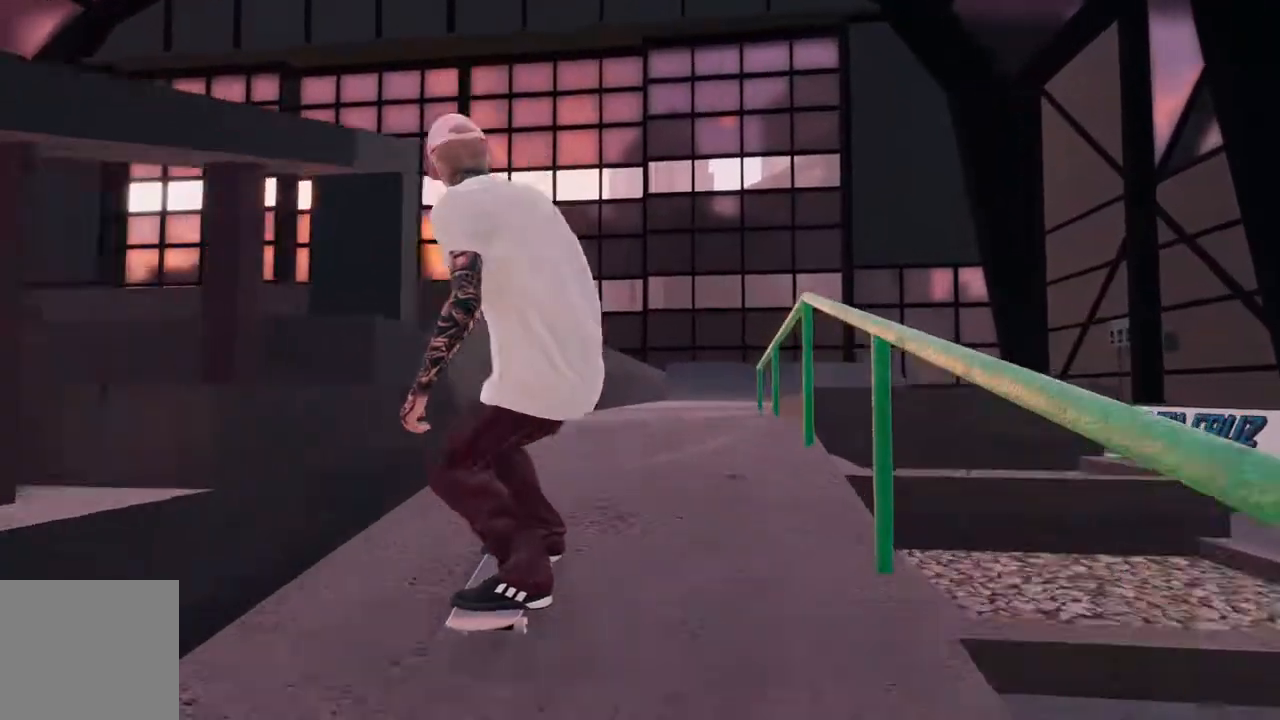
{"dt_ms": 500, "buttons": ["L2"], "left_stick": "down", "right_stick": "down", "events": [[217, "L2", "down"], [283, "left_stick", "center"], [467, "left_stick", "down"], [483, "right_stick", "down"]]}
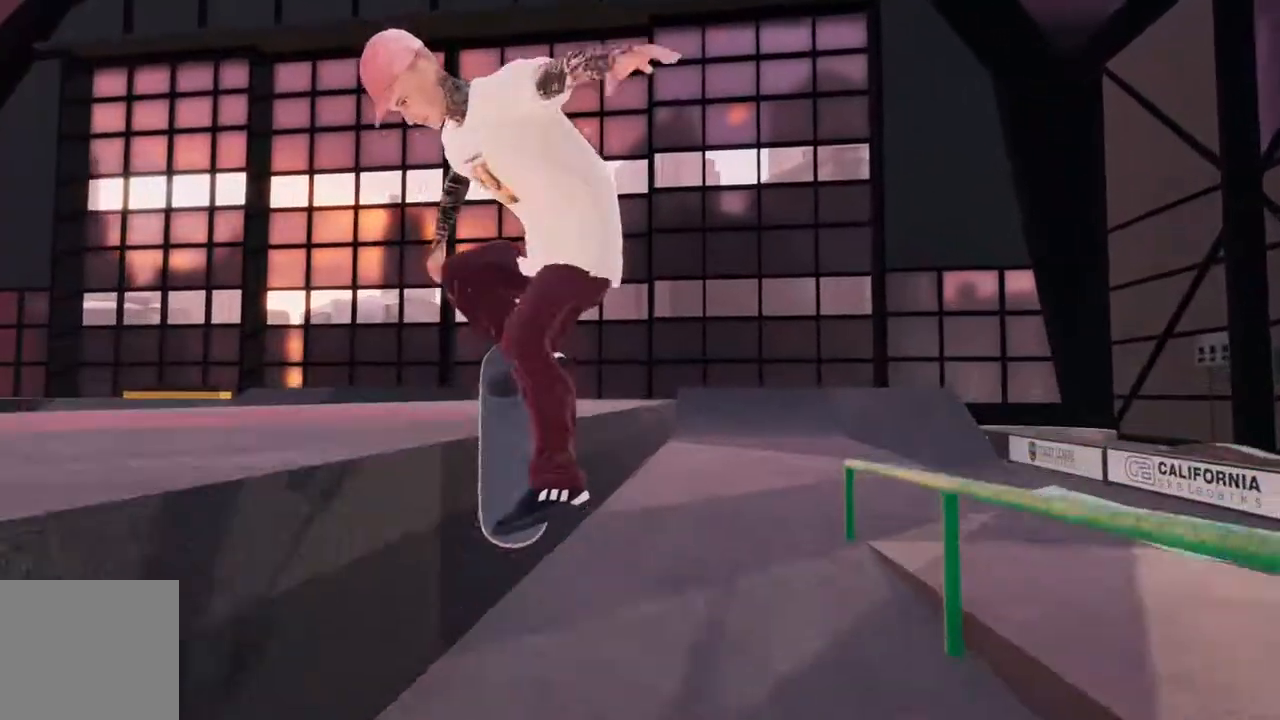
{"dt_ms": 500, "buttons": [], "left_stick": "down", "right_stick": "down", "events": [[100, "L2", "up"]]}
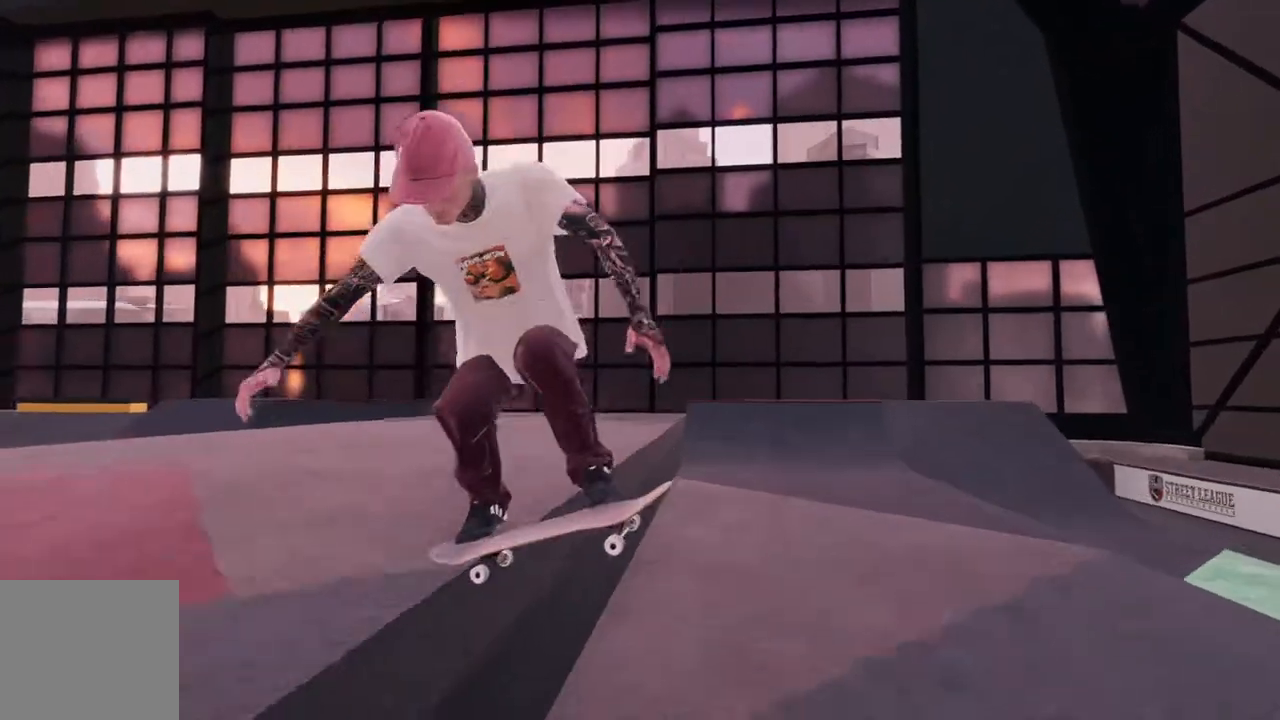
{"dt_ms": 500, "buttons": [], "left_stick": "down", "right_stick": "down", "events": [[17, "L2", "down"], [150, "L2", "up"]]}
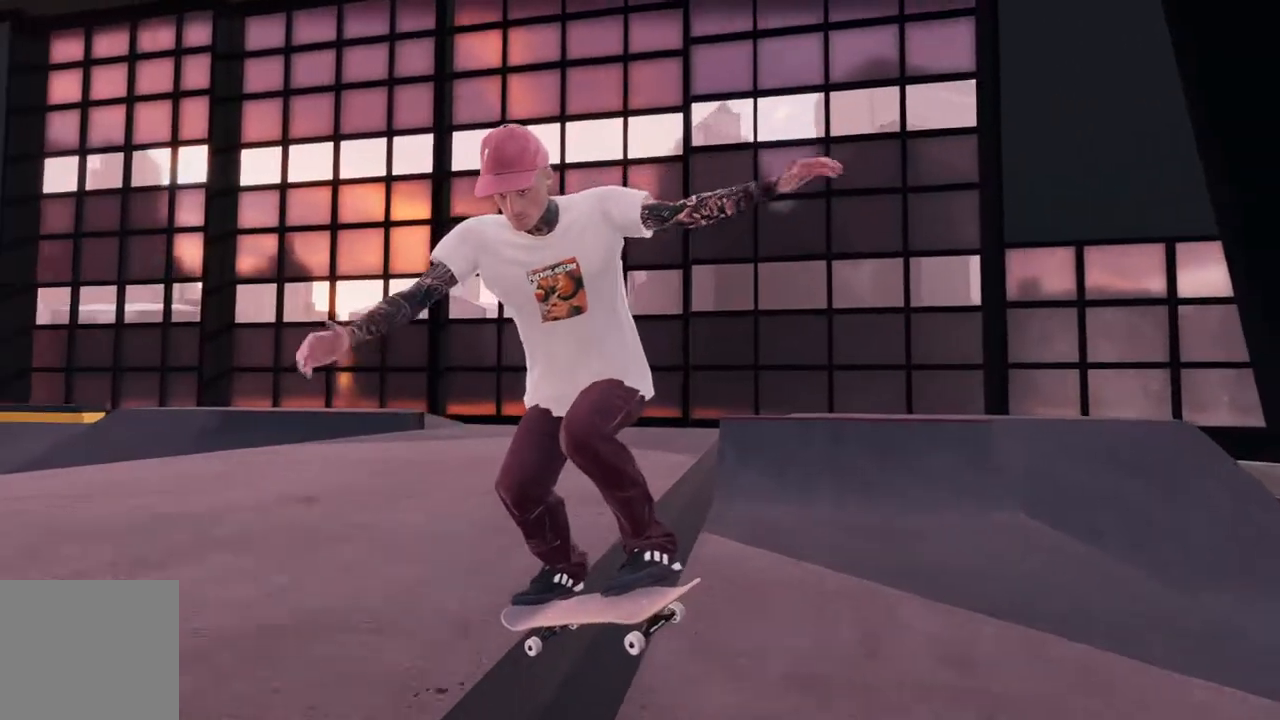
{"dt_ms": 500, "buttons": [], "left_stick": "down", "right_stick": "down", "events": []}
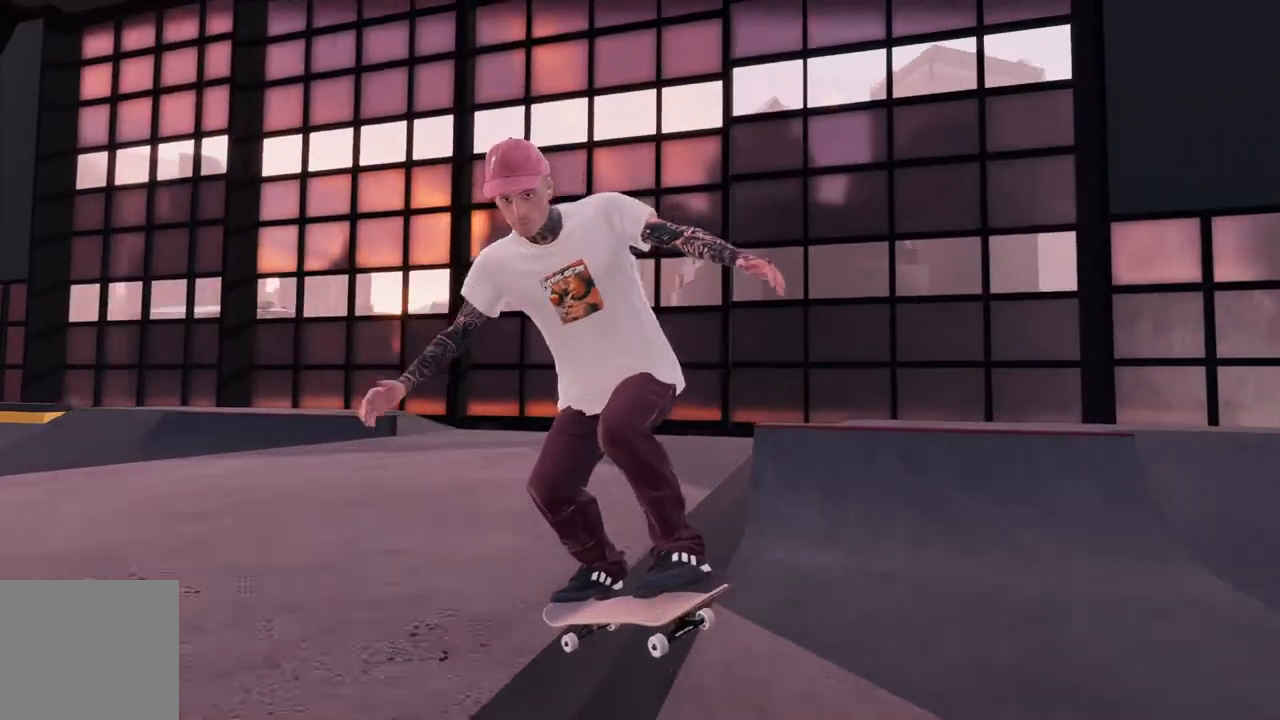
{"dt_ms": 500, "buttons": [], "left_stick": "down", "right_stick": "down", "events": [[17, "L2", "down"], [167, "L2", "up"]]}
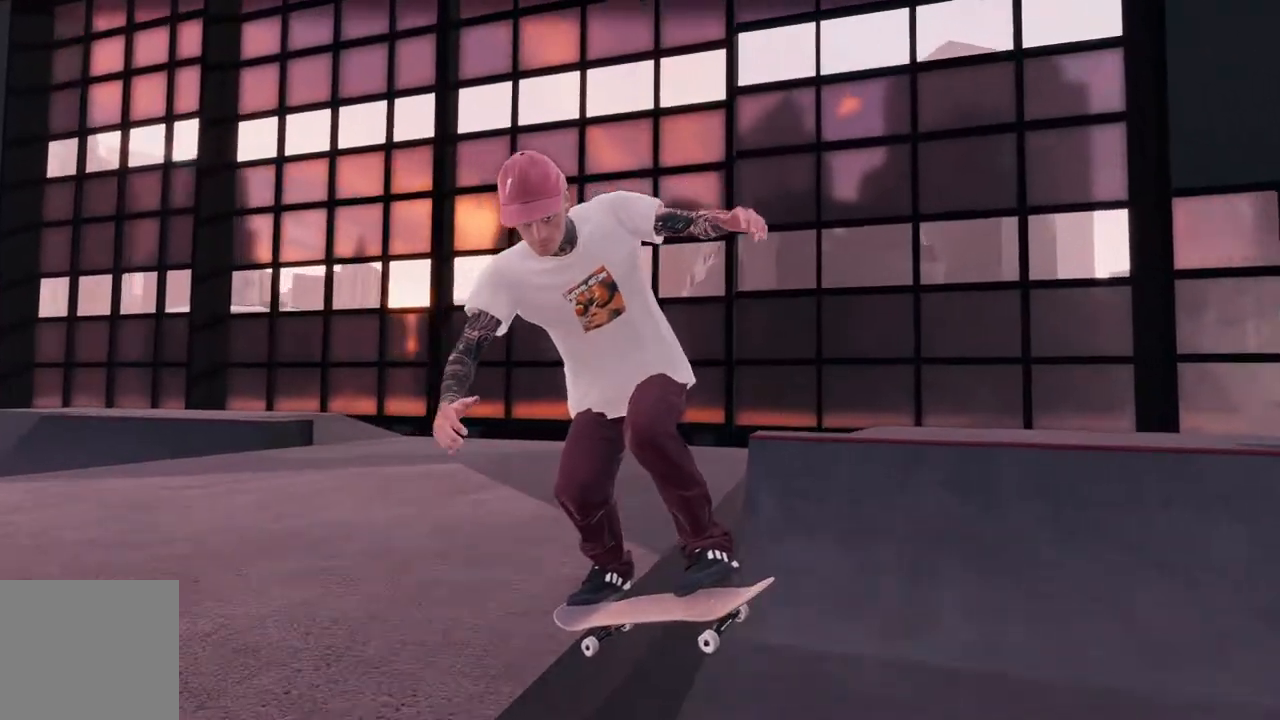
{"dt_ms": 500, "buttons": [], "left_stick": "down", "right_stick": "down", "events": []}
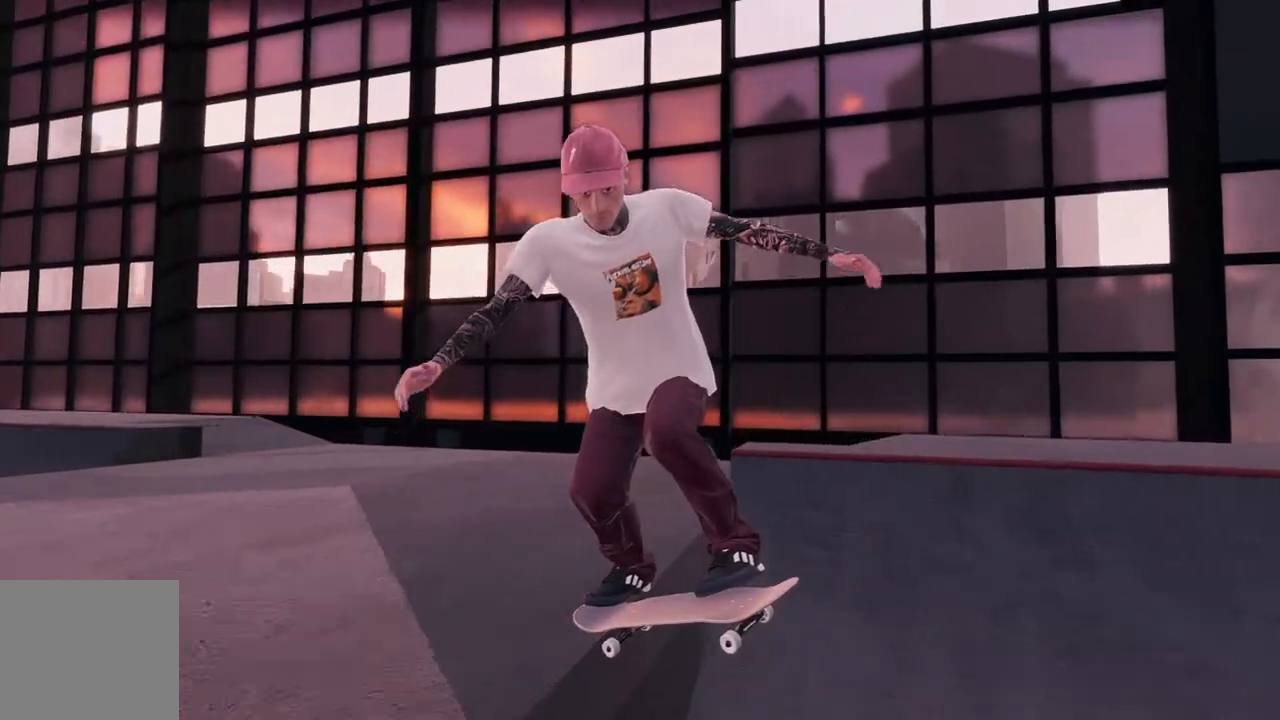
{"dt_ms": 500, "buttons": [], "left_stick": "down", "right_stick": "down", "events": []}
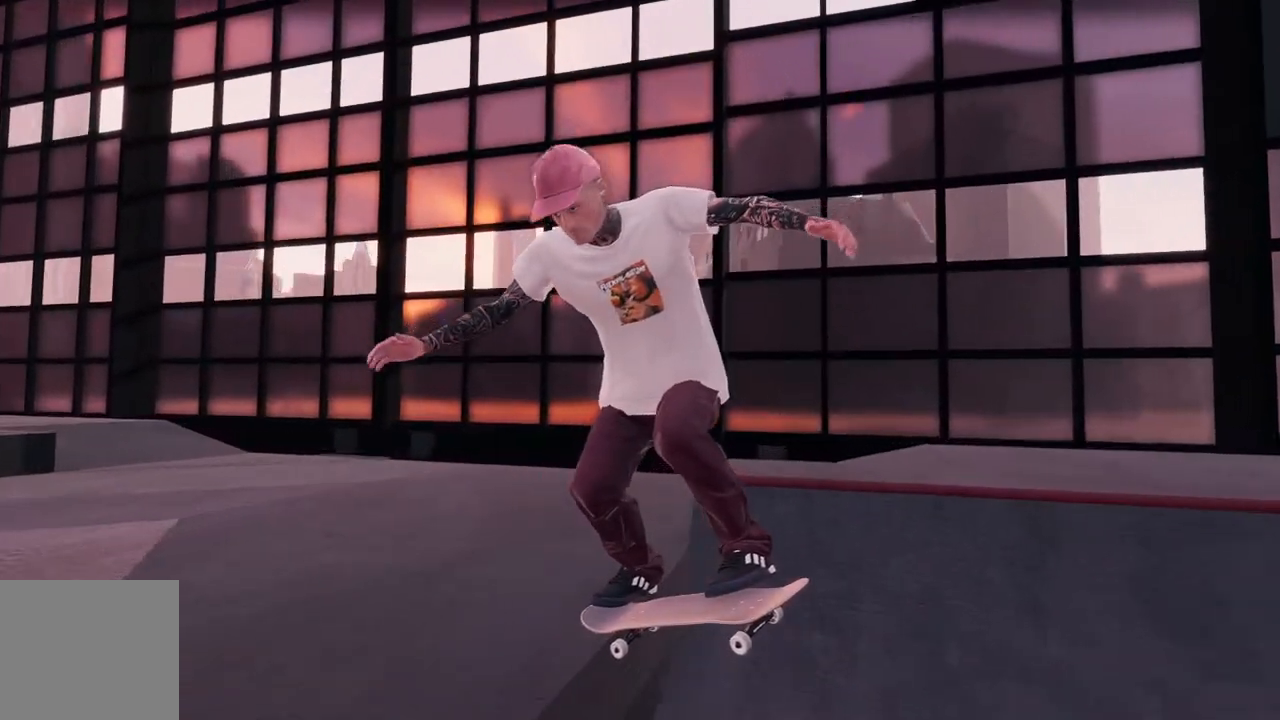
{"dt_ms": 500, "buttons": ["R2"], "left_stick": "center", "right_stick": "center", "events": [[83, "R2", "down"], [300, "left_stick", "center"], [367, "right_stick", "center"]]}
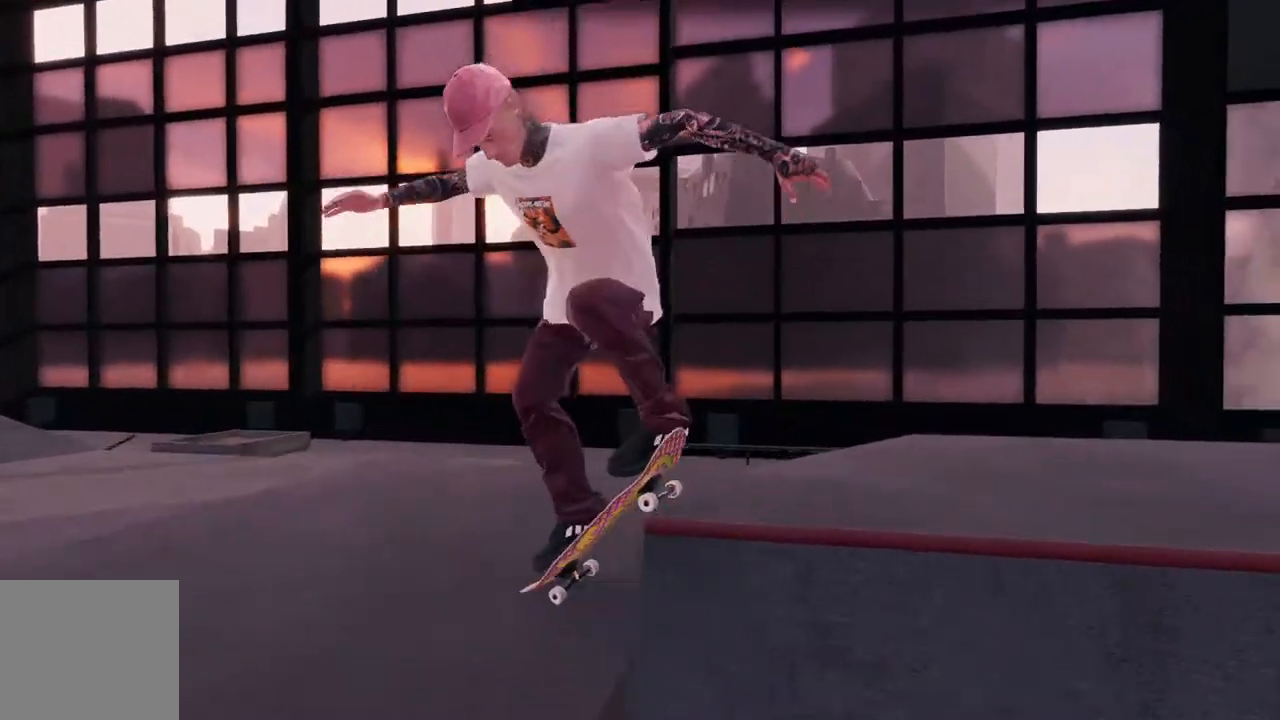
{"dt_ms": 500, "buttons": [], "left_stick": "center", "right_stick": "center", "events": [[283, "R2", "up"]]}
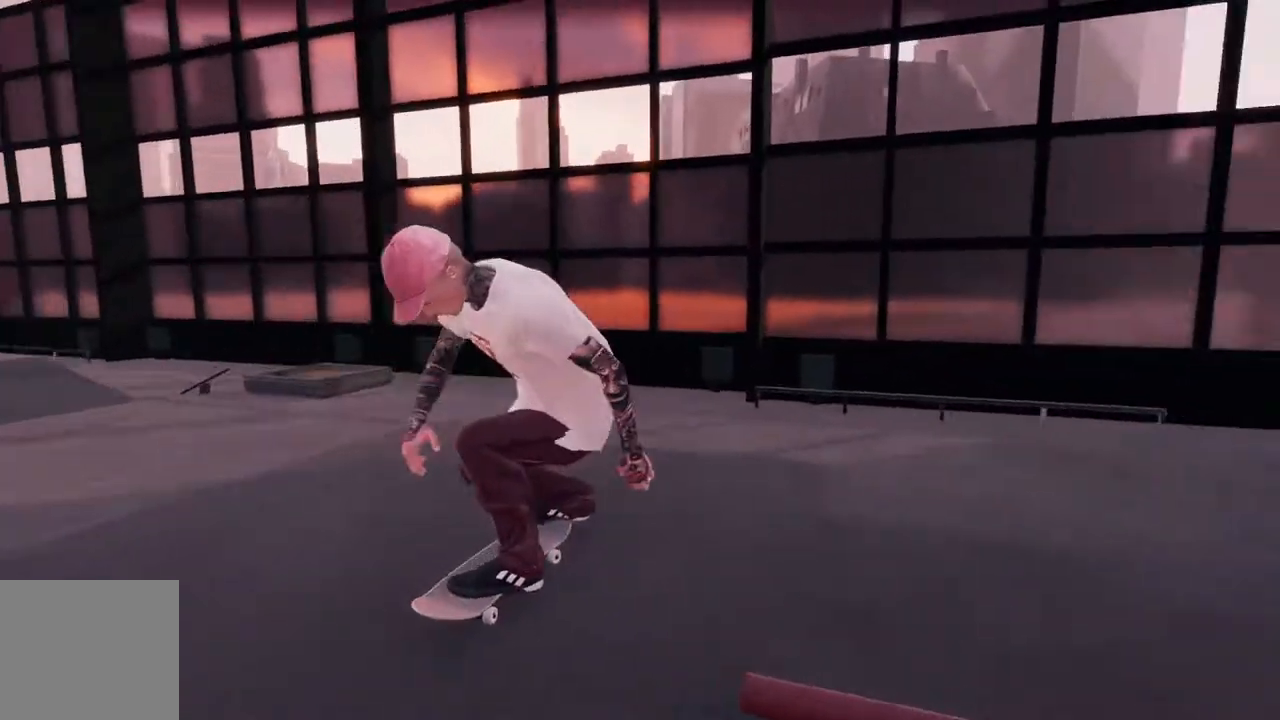
{"dt_ms": 500, "buttons": ["L2"], "left_stick": "center", "right_stick": "center", "events": [[133, "L2", "down"]]}
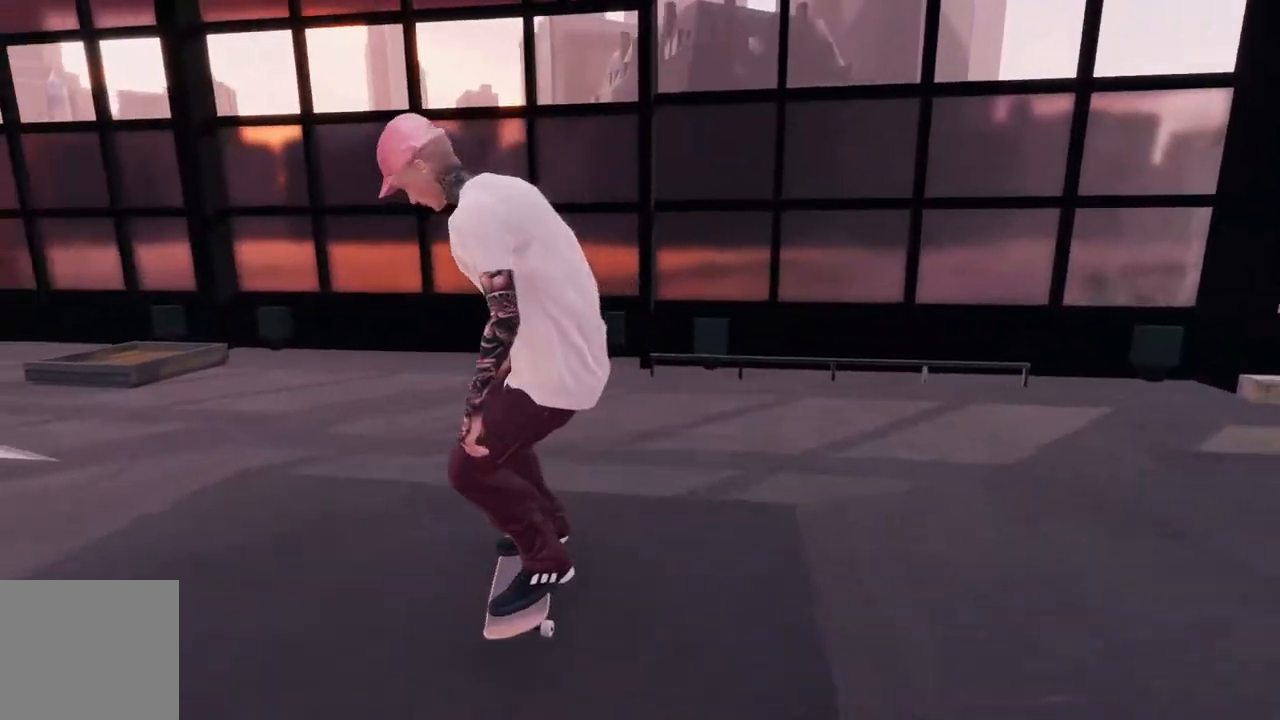
{"dt_ms": 500, "buttons": ["L2"], "left_stick": "center", "right_stick": "center", "events": [[100, "L2", "up"], [167, "right_stick", "up"], [200, "left_stick", "up"], [217, "L2", "down"], [383, "right_stick", "left"], [467, "left_stick", "center"], [483, "right_stick", "center"]]}
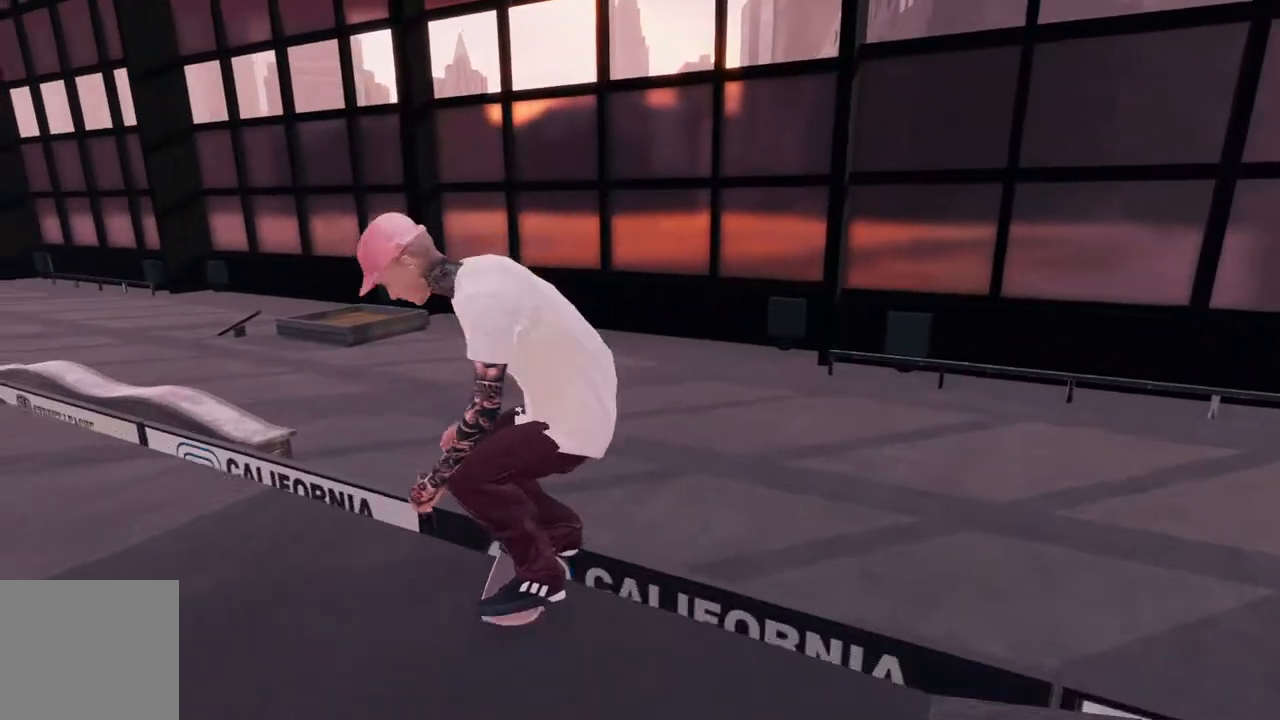
{"dt_ms": 500, "buttons": ["L2", "L3", "R3"], "left_stick": "center", "right_stick": "center", "events": [[450, "R3", "down"], [467, "L3", "down"]]}
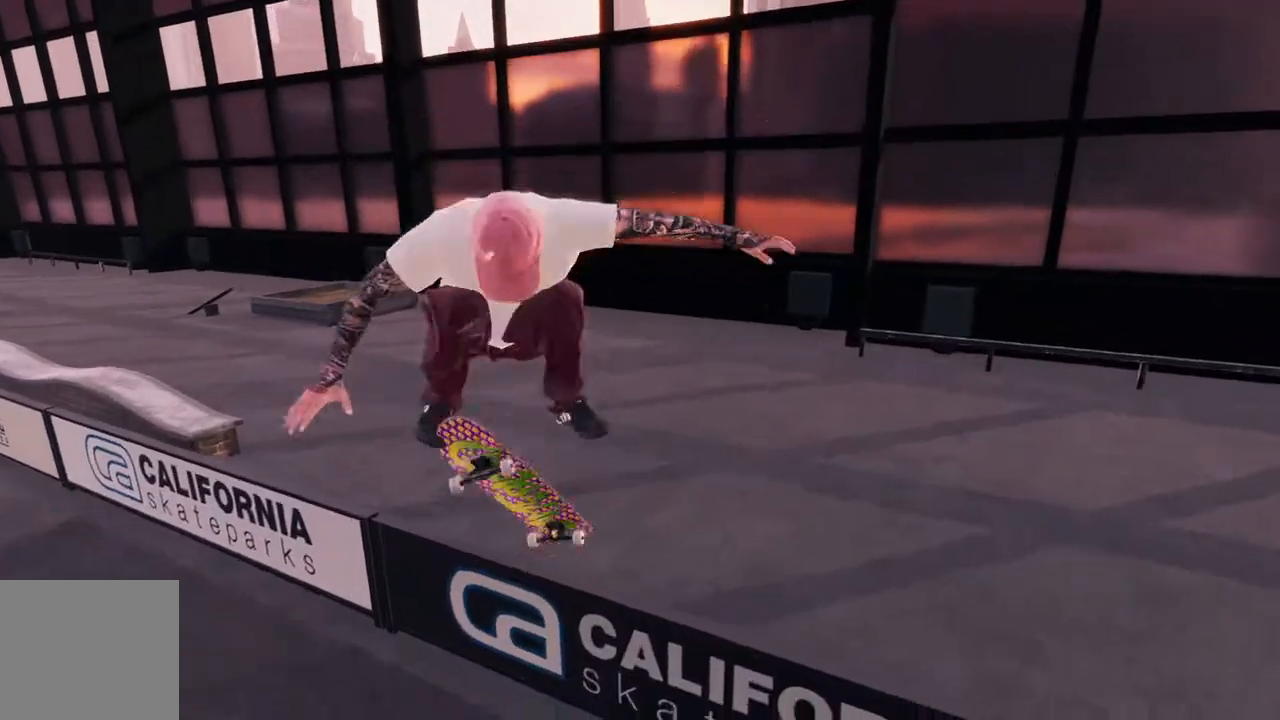
{"dt_ms": 500, "buttons": [], "left_stick": "center", "right_stick": "center", "events": [[50, "R3", "up"], [83, "L3", "up"], [117, "L2", "up"]]}
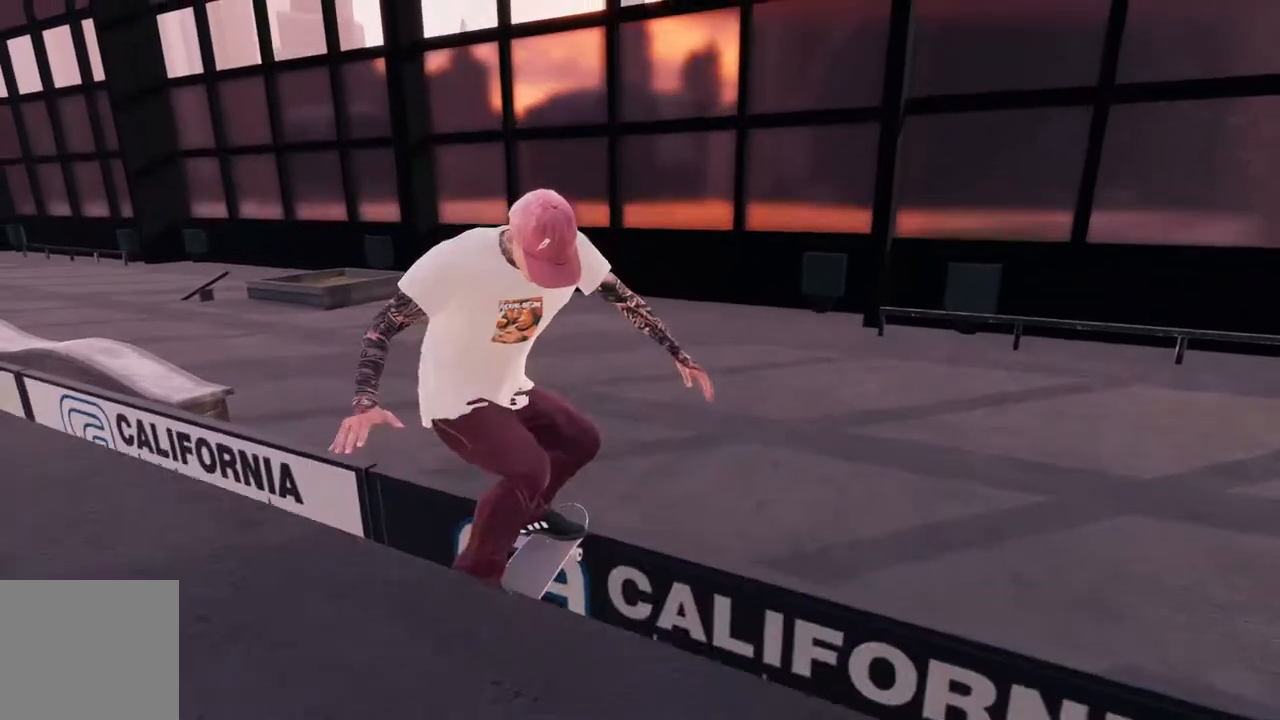
{"dt_ms": 500, "buttons": ["DPAD_UP"], "left_stick": "center", "right_stick": "center", "events": [[367, "DPAD_UP", "down"]]}
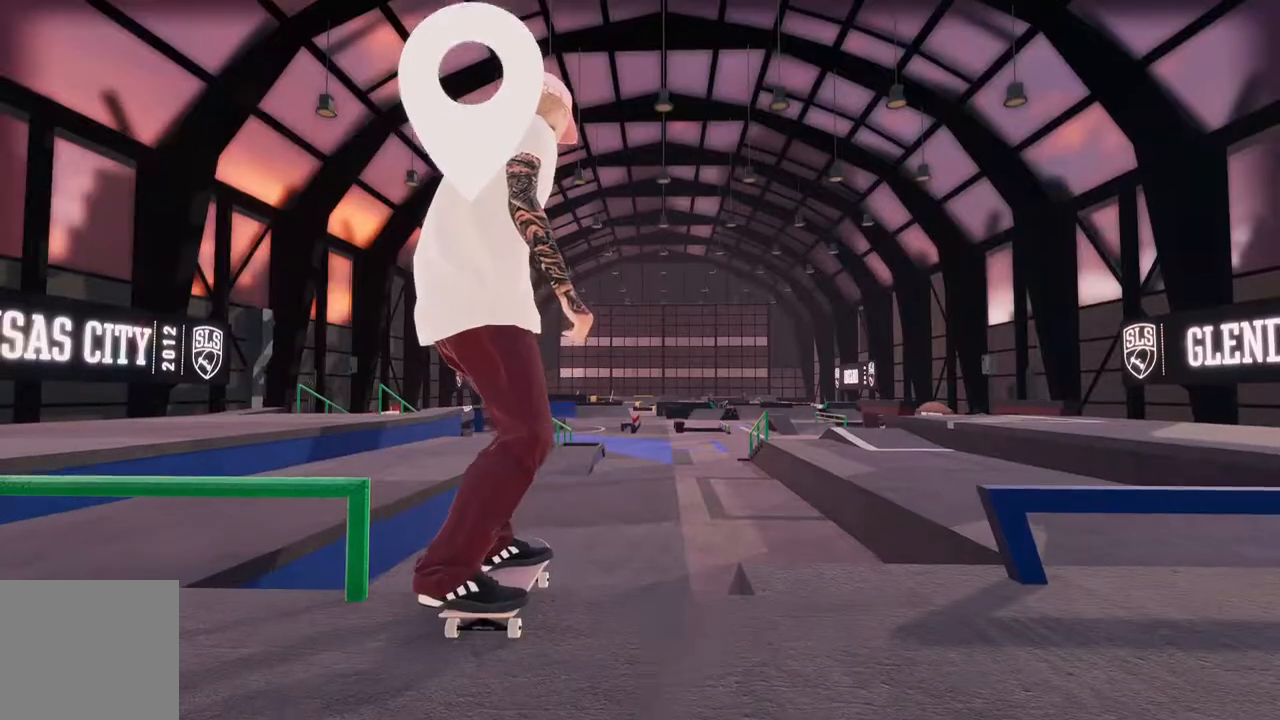
{"dt_ms": 500, "buttons": [], "left_stick": "center", "right_stick": "center", "events": [[33, "DPAD_UP", "up"], [150, "A", "down"], [500, "A", "up"]]}
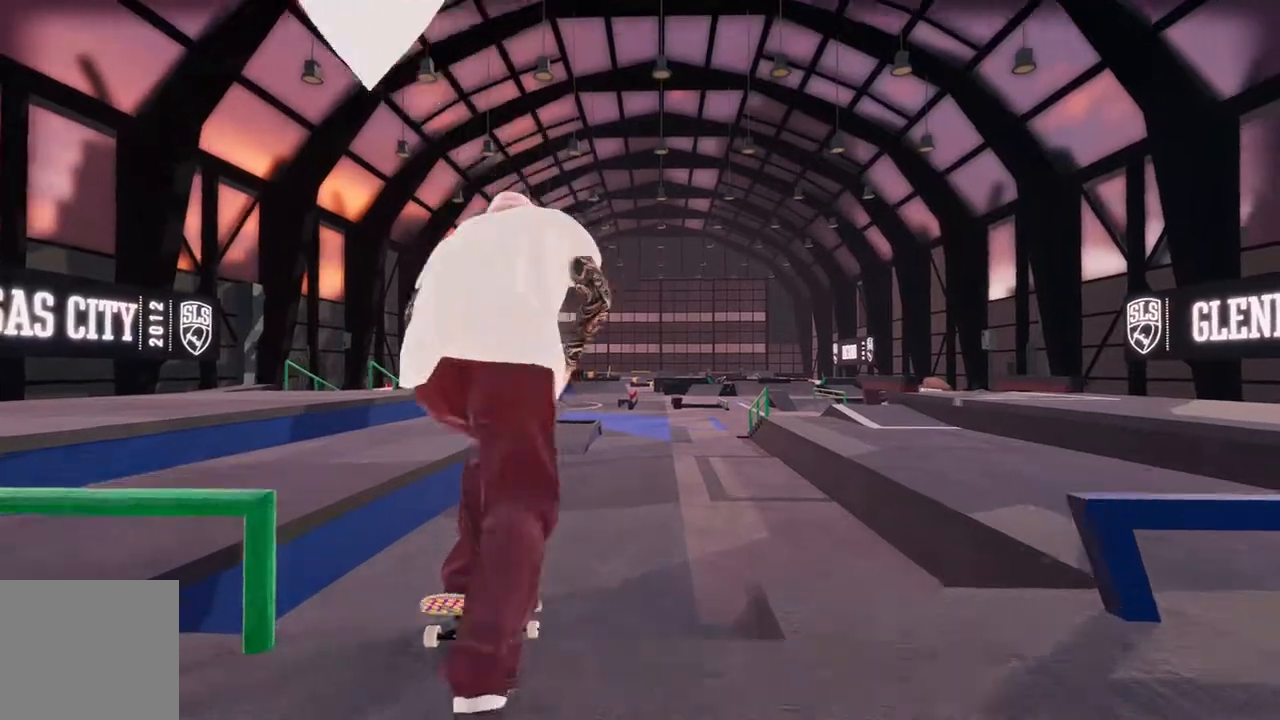
{"dt_ms": 500, "buttons": ["L2"], "left_stick": "center", "right_stick": "center", "events": [[483, "L2", "down"]]}